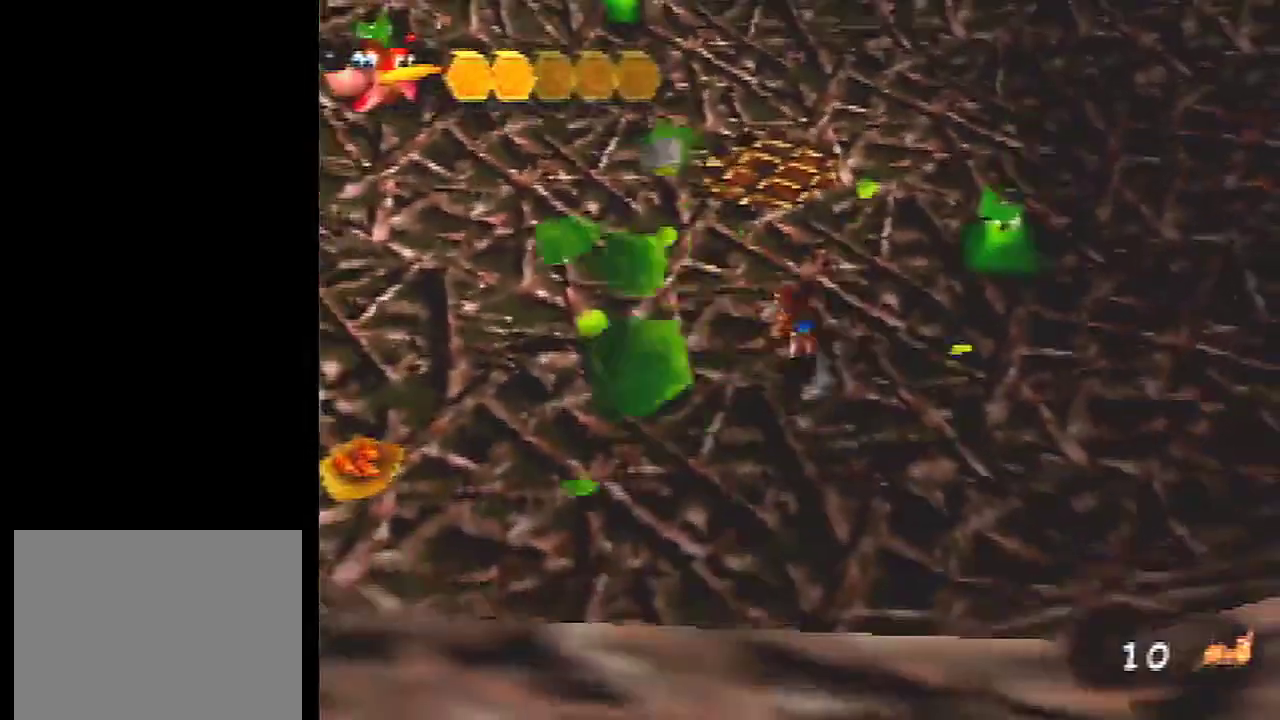
Gameplay with a controller (Nintendo layout); each line is a JSON object with the inputs held at the frame after it (dt_ms = milliseconds from this image to that frame). "events" lists button and stick changes between this image and that frame as [ms after this image, input, new state], when the widget could be followed in between. Not read: C_DOWN L3 R3.
{"dt_ms": 100, "buttons": [], "left_stick": "right", "events": [[34, "left_stick", "right"]]}
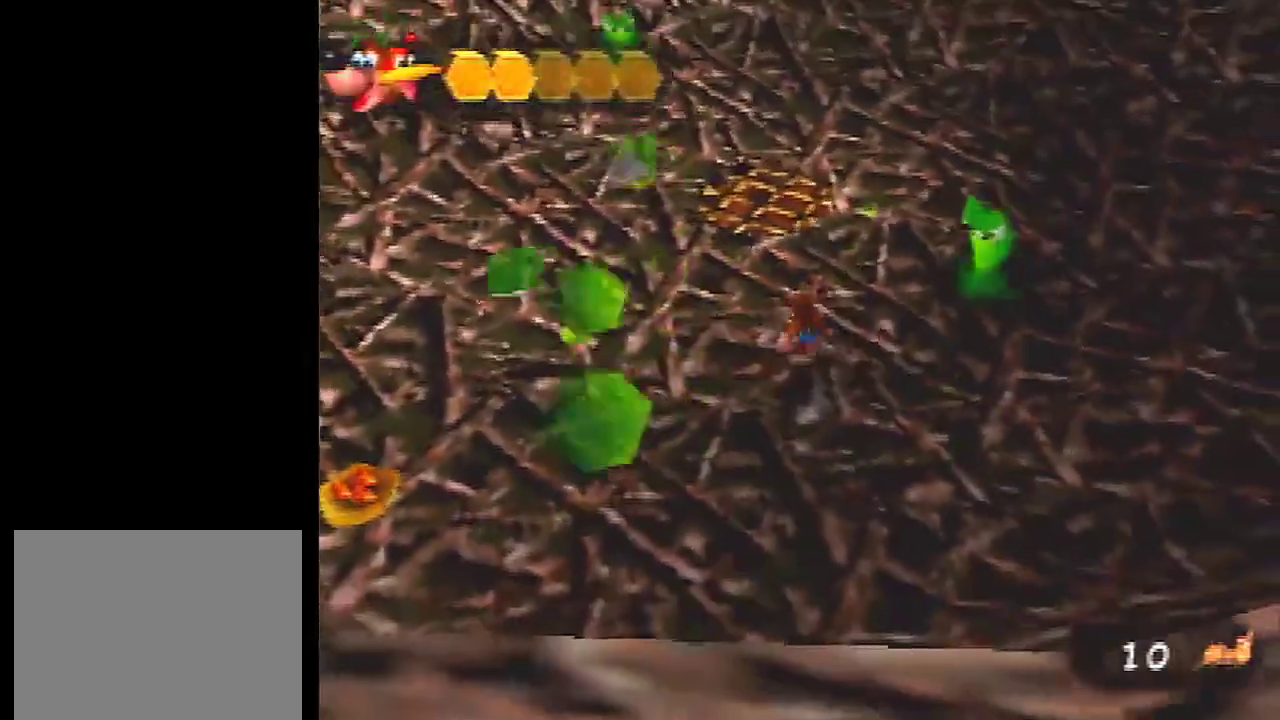
{"dt_ms": 301, "buttons": [], "left_stick": "up-right", "events": [[267, "left_stick", "up-right"]]}
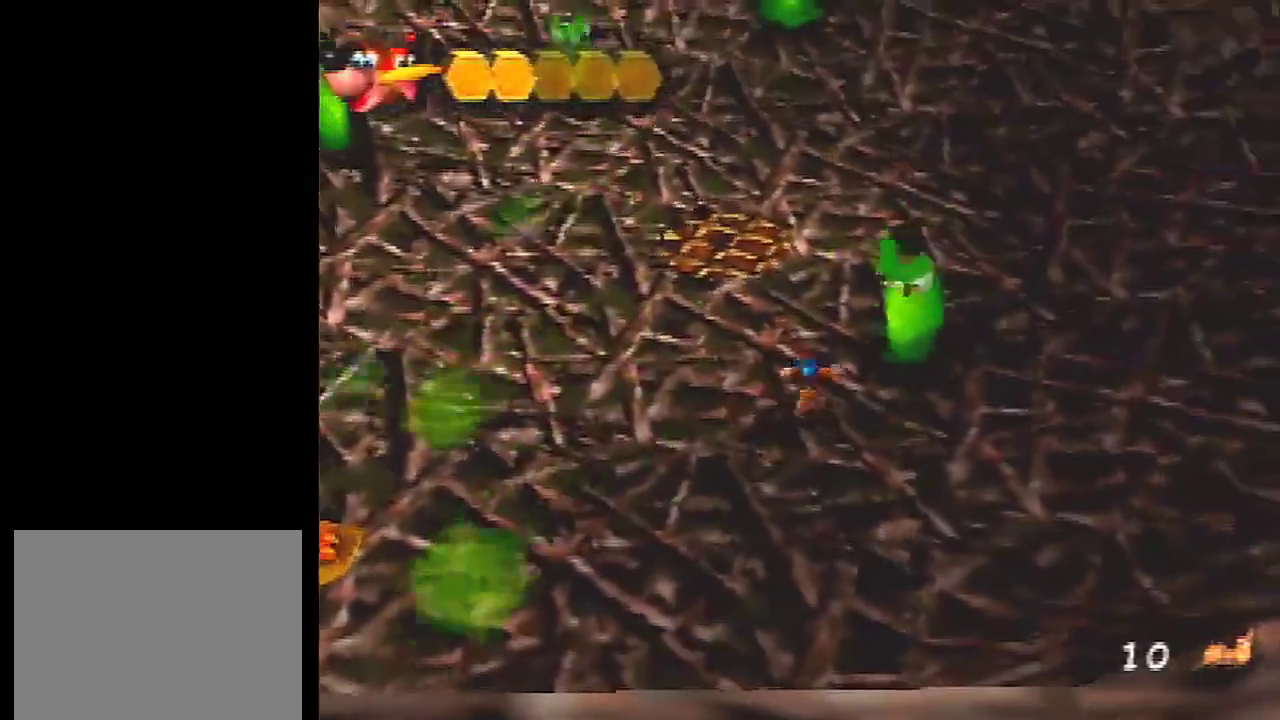
{"dt_ms": 300, "buttons": [], "left_stick": "up-left", "events": [[133, "B", "down"], [200, "left_stick", "up"], [233, "B", "up"], [300, "left_stick", "up-left"]]}
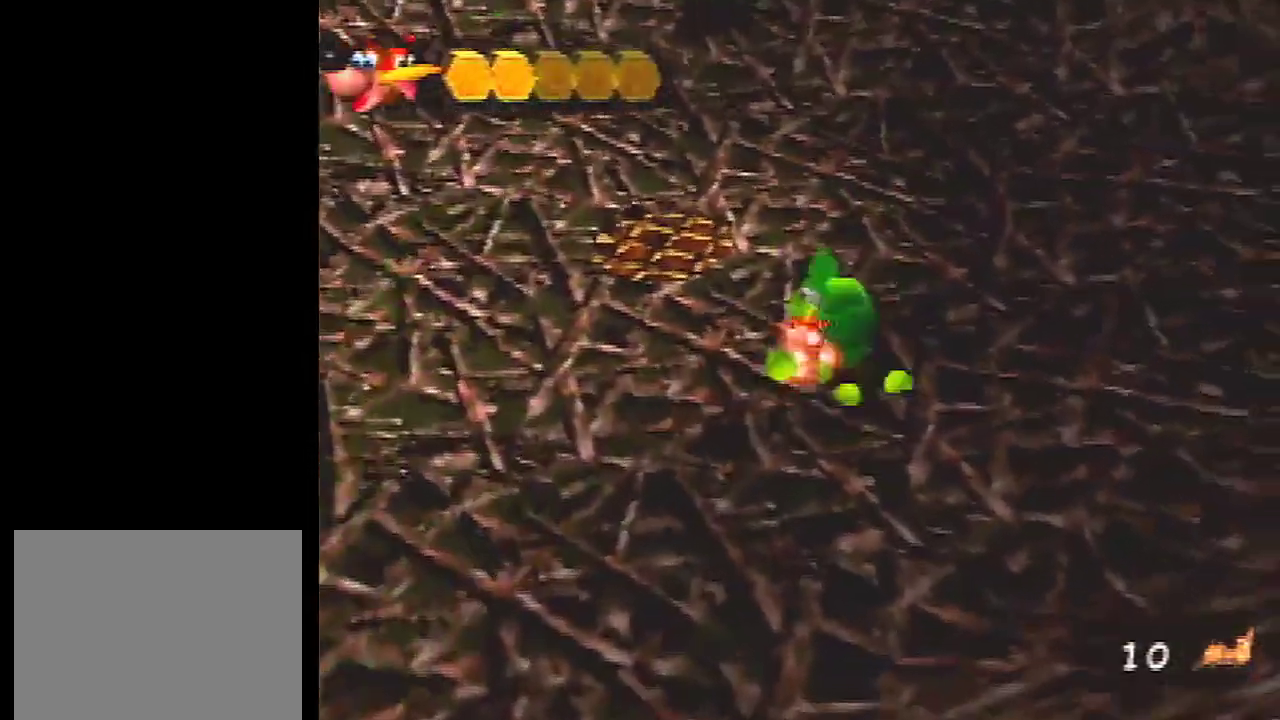
{"dt_ms": 100, "buttons": ["A"], "left_stick": "left", "events": [[67, "A", "down"], [100, "left_stick", "left"]]}
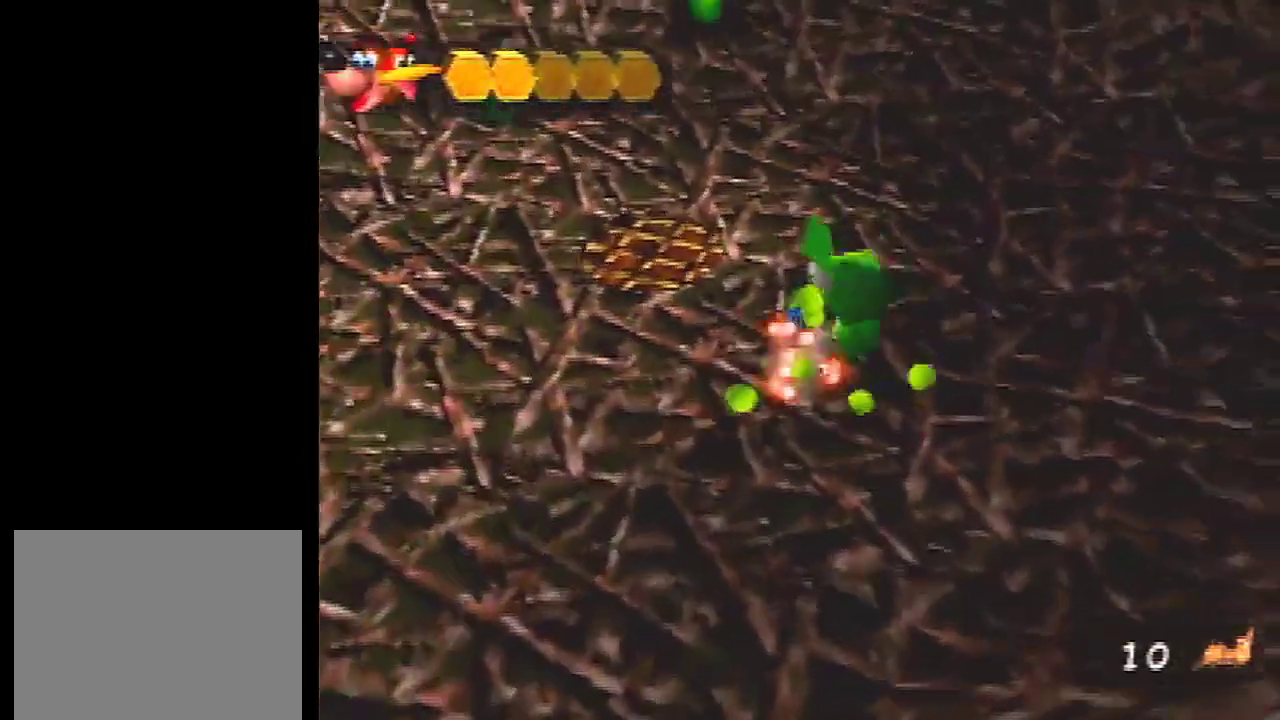
{"dt_ms": 100, "buttons": [], "left_stick": "left", "events": [[67, "A", "up"]]}
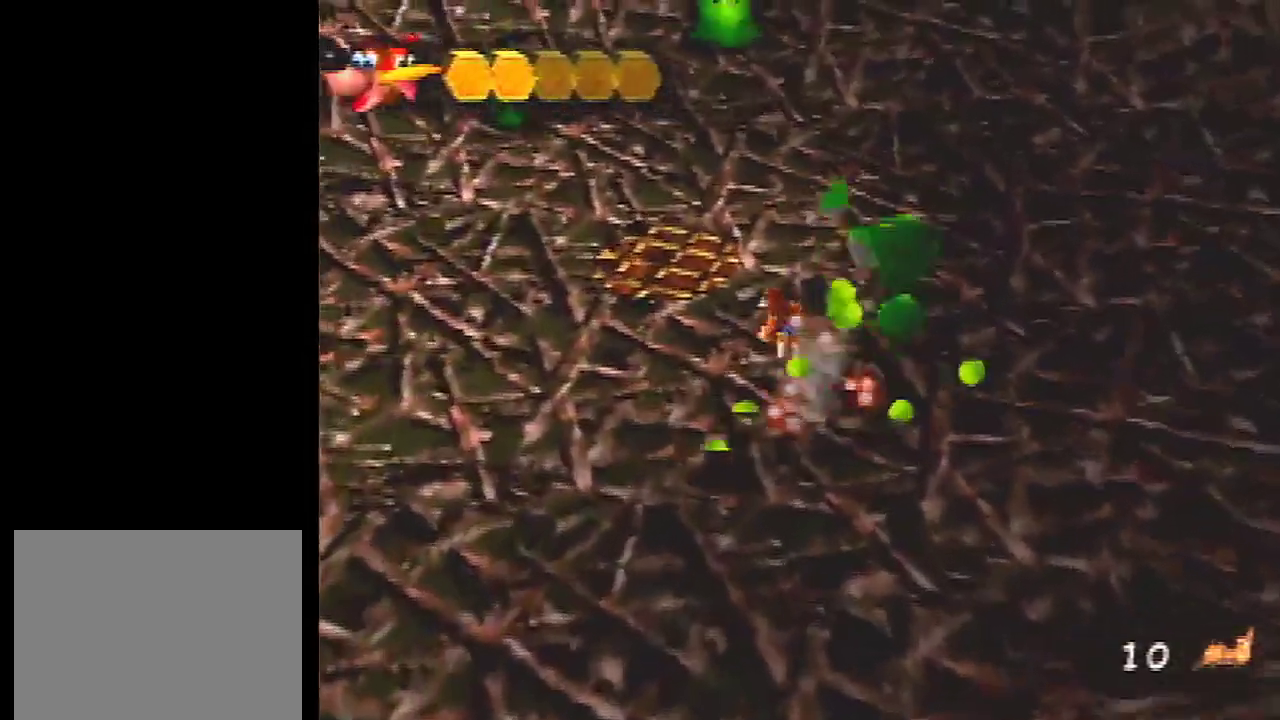
{"dt_ms": 401, "buttons": [], "left_stick": "left", "events": []}